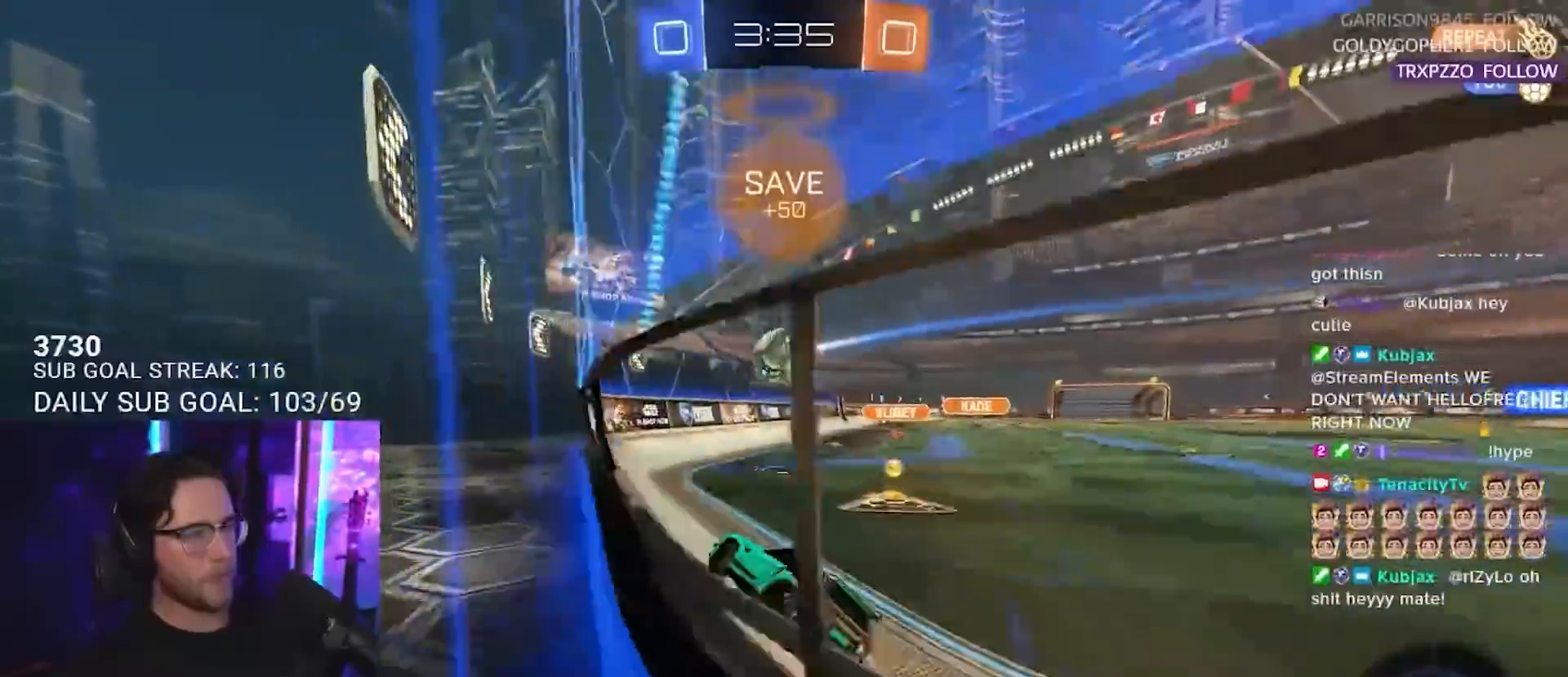
Gameplay with a controller (PlayStation layout); each line is a JSON object with the inputs held at the frame after it. "events" lists button and stick changes between this image and that frame as [ms after this image, input, new state], when the widget could be followed in between. Not read: R3 START.
{"buttons": ["CROSS", "R1", "R2"], "left_stick": "down-right", "right_stick": "center", "events": [[467, "CROSS", "down"], [467, "left_stick", "down-right"]]}
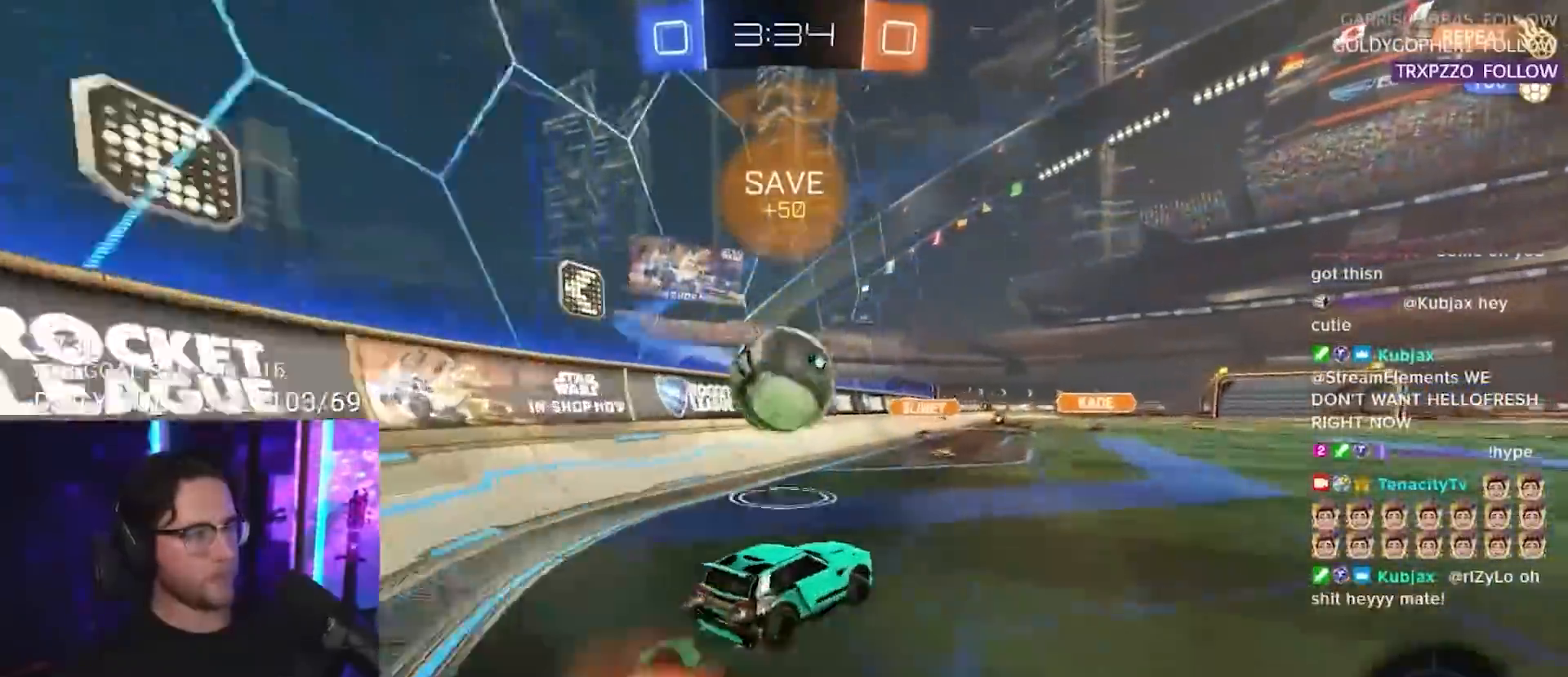
{"buttons": ["L2", "R2"], "left_stick": "left", "right_stick": "center", "events": [[17, "left_stick", "down"], [67, "L2", "down"], [67, "left_stick", "left"], [83, "CROSS", "up"], [133, "CROSS", "down"], [150, "L3", "down"], [150, "SQUARE", "down"], [167, "L2", "up"], [183, "left_stick", "down-left"], [233, "L2", "down"], [233, "SQUARE", "up"], [250, "CROSS", "up"], [333, "L3", "up"], [367, "R1", "up"], [400, "left_stick", "left"]]}
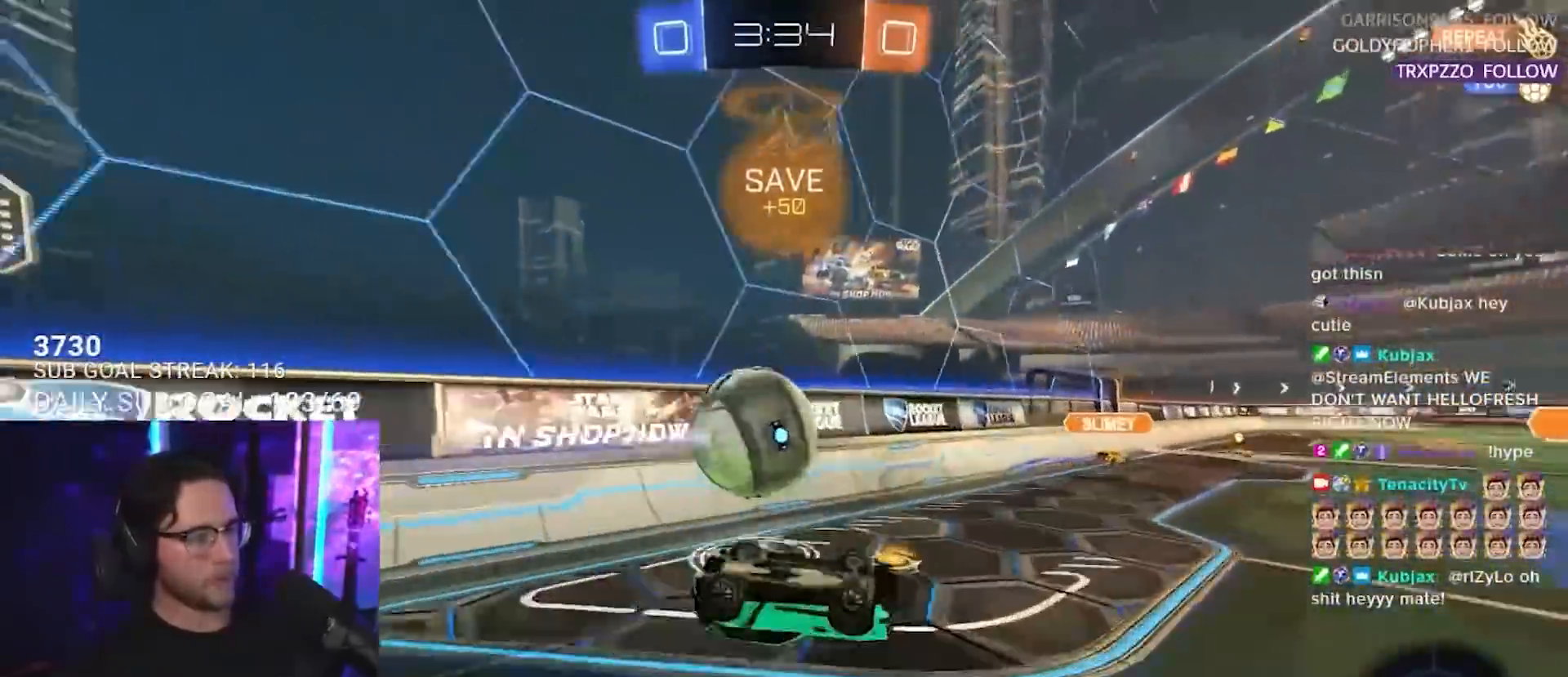
{"buttons": ["R2"], "left_stick": "left", "right_stick": "center", "events": [[283, "left_stick", "up-left"], [317, "L2", "up"], [433, "left_stick", "left"]]}
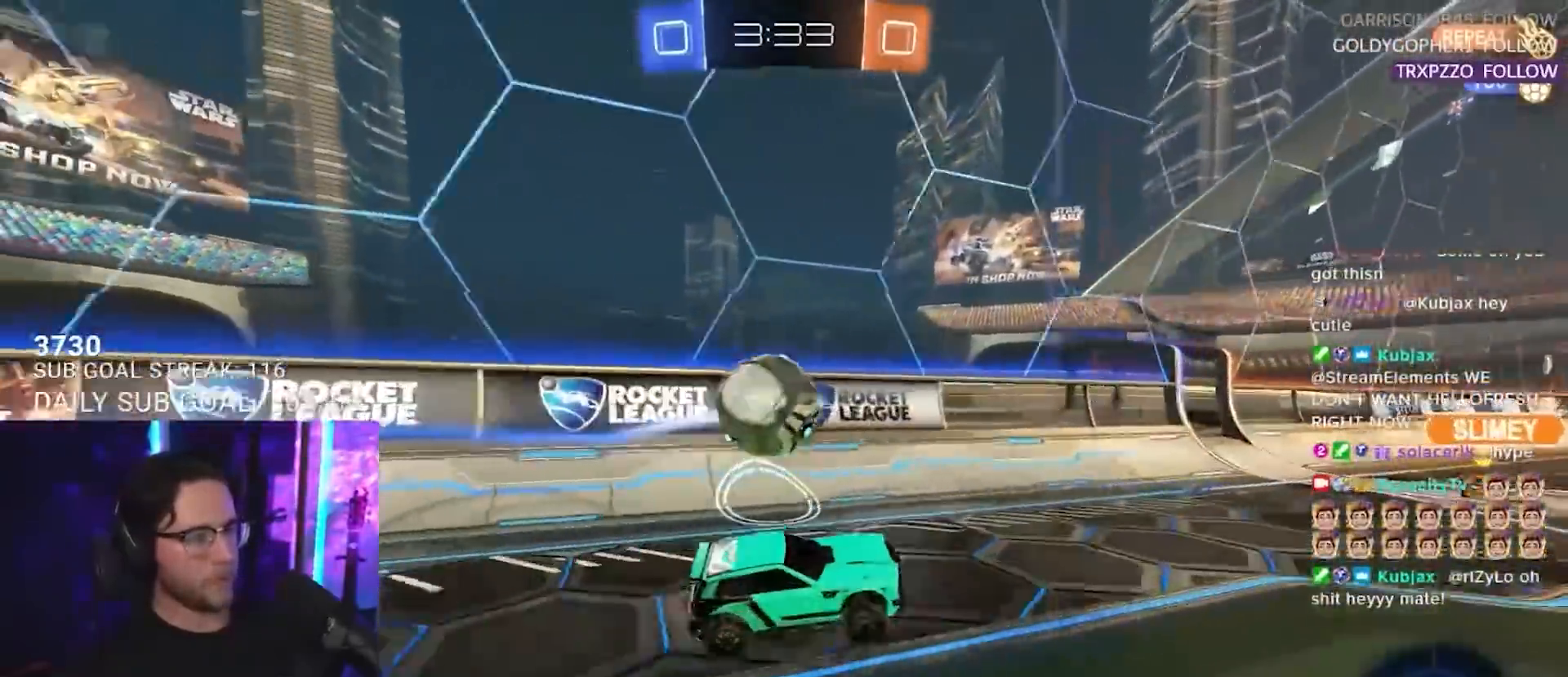
{"buttons": ["CROSS", "R2"], "left_stick": "down", "right_stick": "center", "events": [[300, "left_stick", "down-left"], [417, "left_stick", "down"], [433, "CROSS", "down"]]}
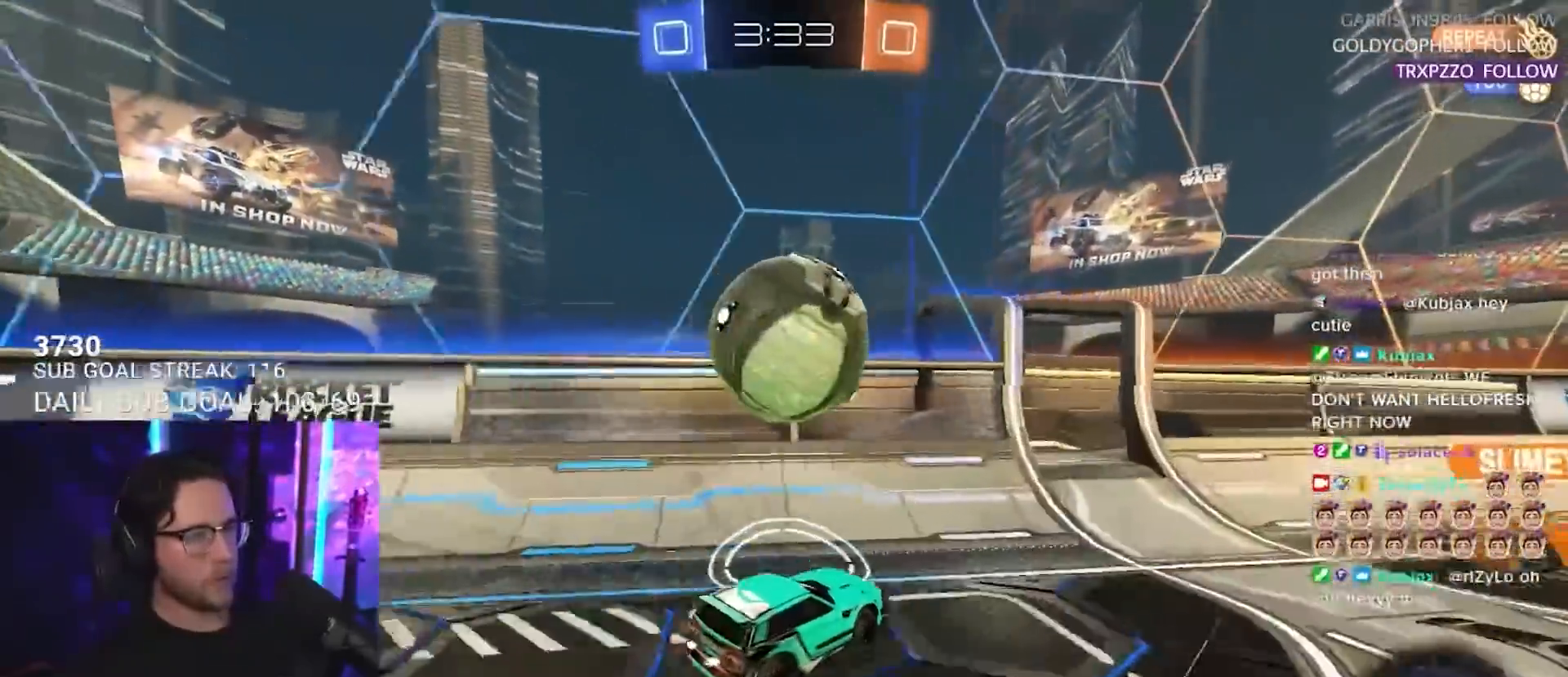
{"buttons": ["SQUARE", "R2", "L3"], "left_stick": "down-right", "right_stick": "center", "events": [[33, "CROSS", "up"], [33, "left_stick", "center"], [67, "CROSS", "down"], [133, "L3", "down"], [133, "left_stick", "down-right"], [217, "CROSS", "up"], [367, "SQUARE", "down"]]}
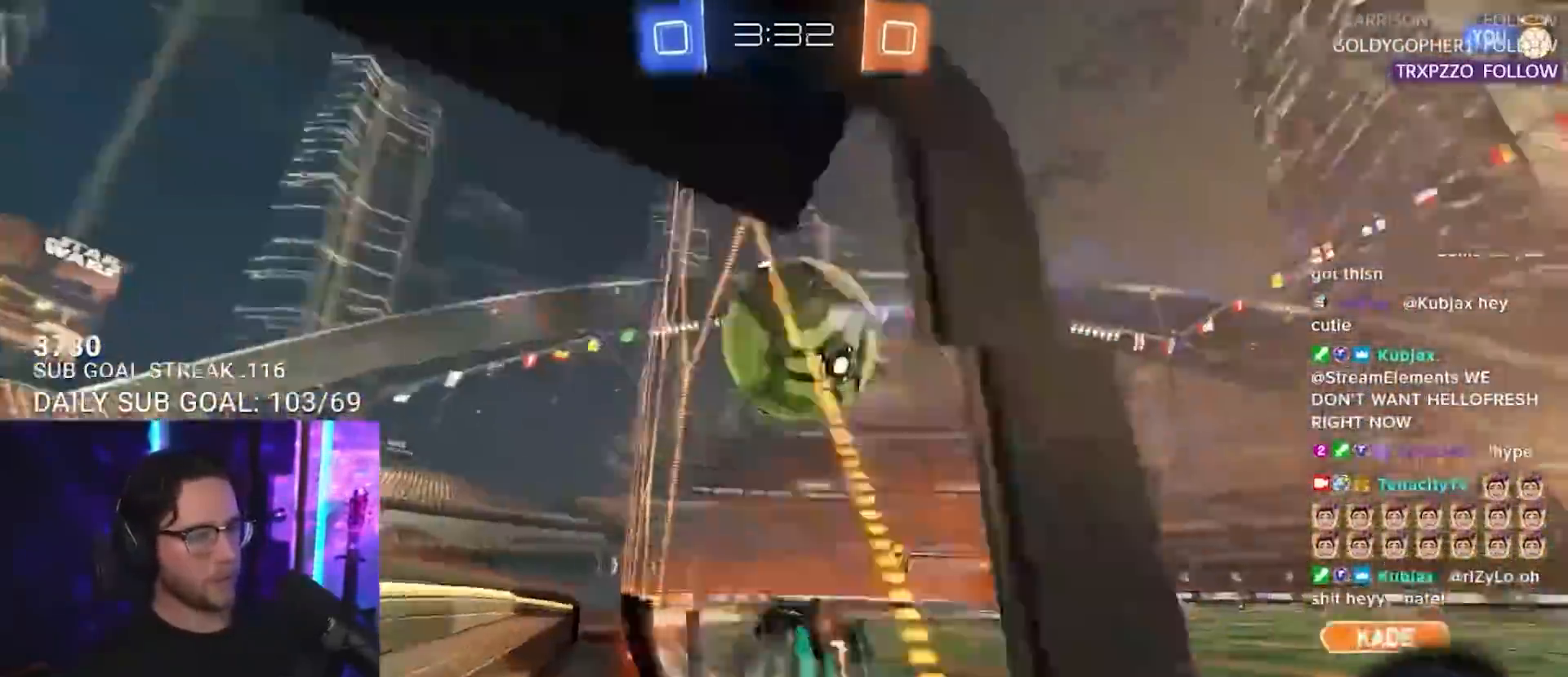
{"buttons": ["R2"], "left_stick": "down-left", "right_stick": "center", "events": [[17, "SQUARE", "up"], [67, "L3", "up"], [100, "R1", "down"], [117, "left_stick", "down-left"], [167, "CROSS", "down"], [217, "L2", "down"], [283, "R1", "up"], [317, "CROSS", "up"], [350, "TRIANGLE", "down"], [450, "L2", "up"], [450, "TRIANGLE", "up"]]}
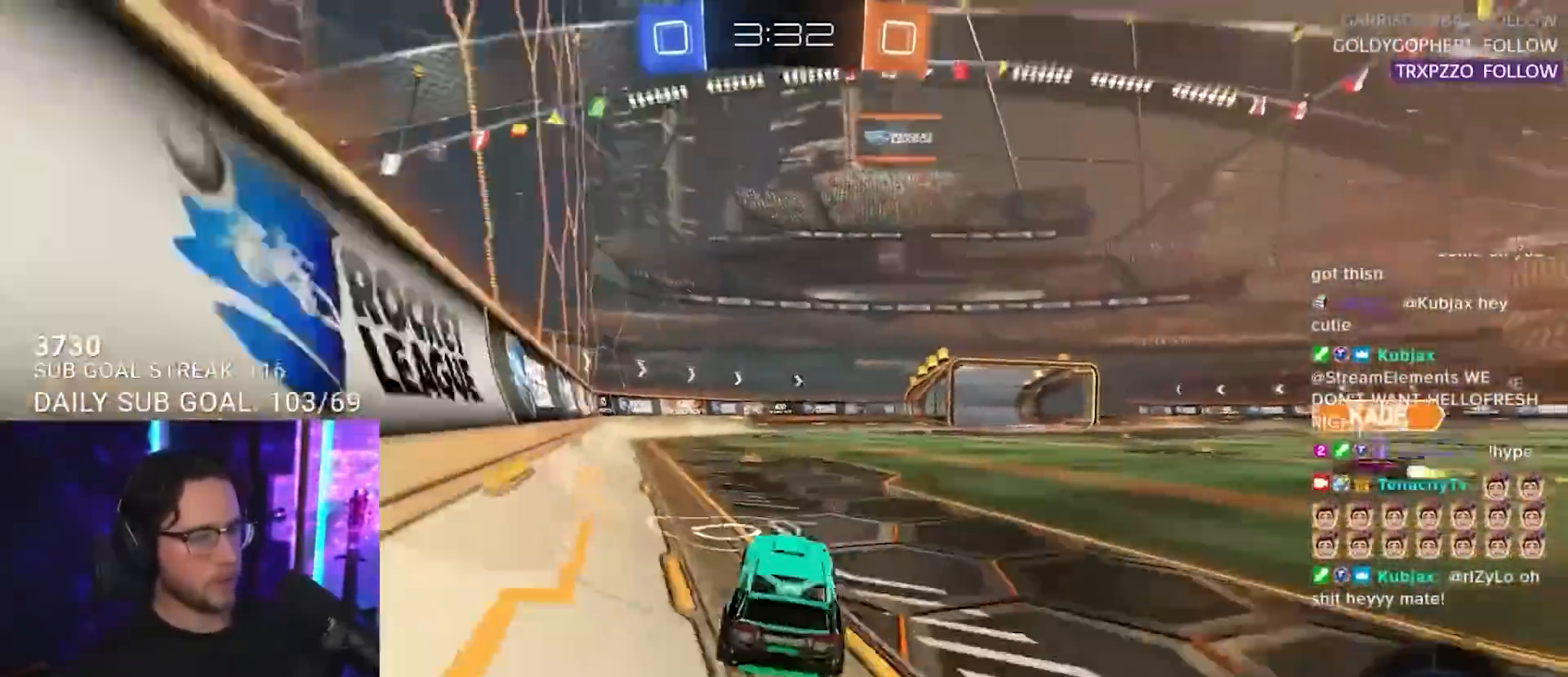
{"buttons": ["R1", "R2"], "left_stick": "center", "right_stick": "center", "events": [[17, "left_stick", "up"], [217, "left_stick", "left"], [333, "R1", "down"], [350, "left_stick", "center"]]}
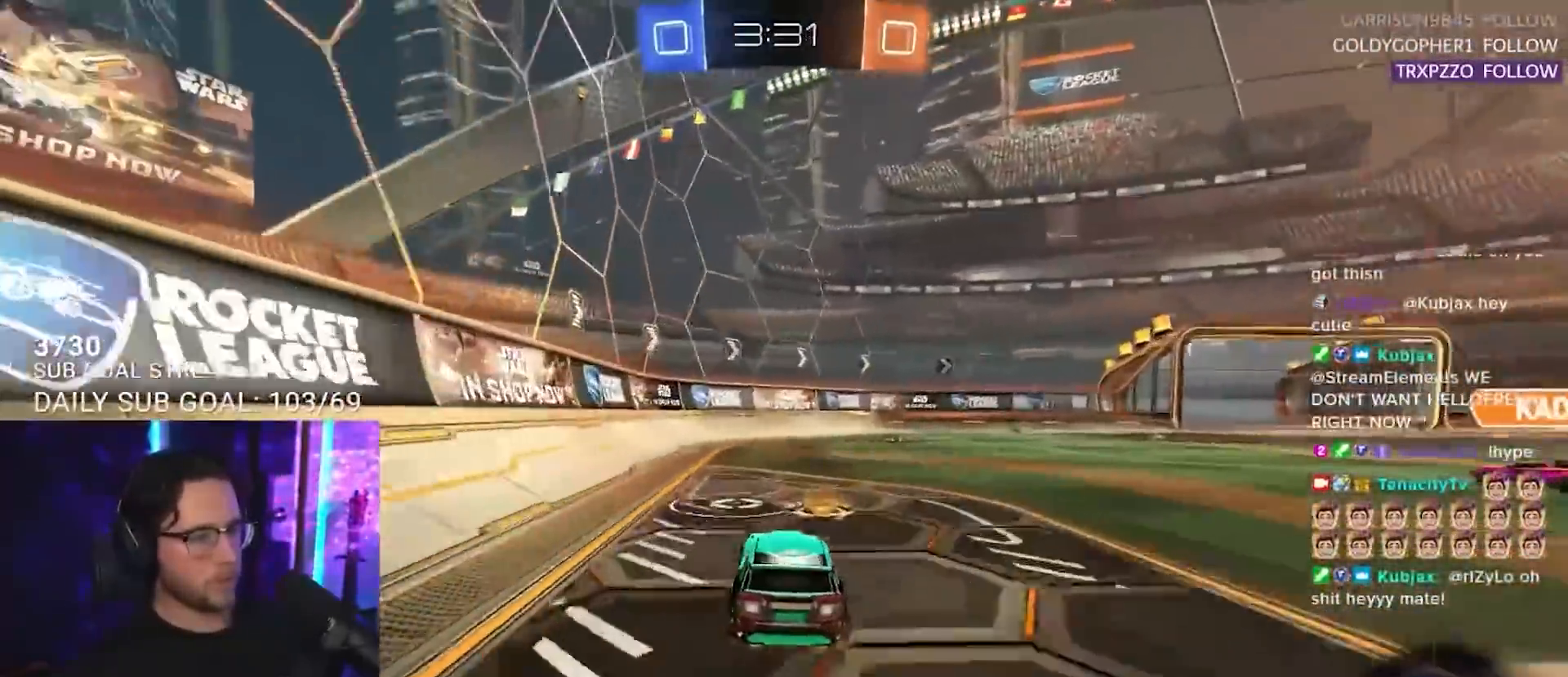
{"buttons": ["R1", "R2"], "left_stick": "up-left", "right_stick": "center", "events": [[33, "CROSS", "down"], [67, "L3", "down"], [67, "left_stick", "down"], [133, "L3", "up"], [183, "CROSS", "up"], [183, "left_stick", "center"], [250, "CROSS", "down"], [317, "left_stick", "right"], [333, "L3", "down"], [383, "left_stick", "down-right"], [417, "CROSS", "up"], [483, "L3", "up"], [500, "left_stick", "up-left"]]}
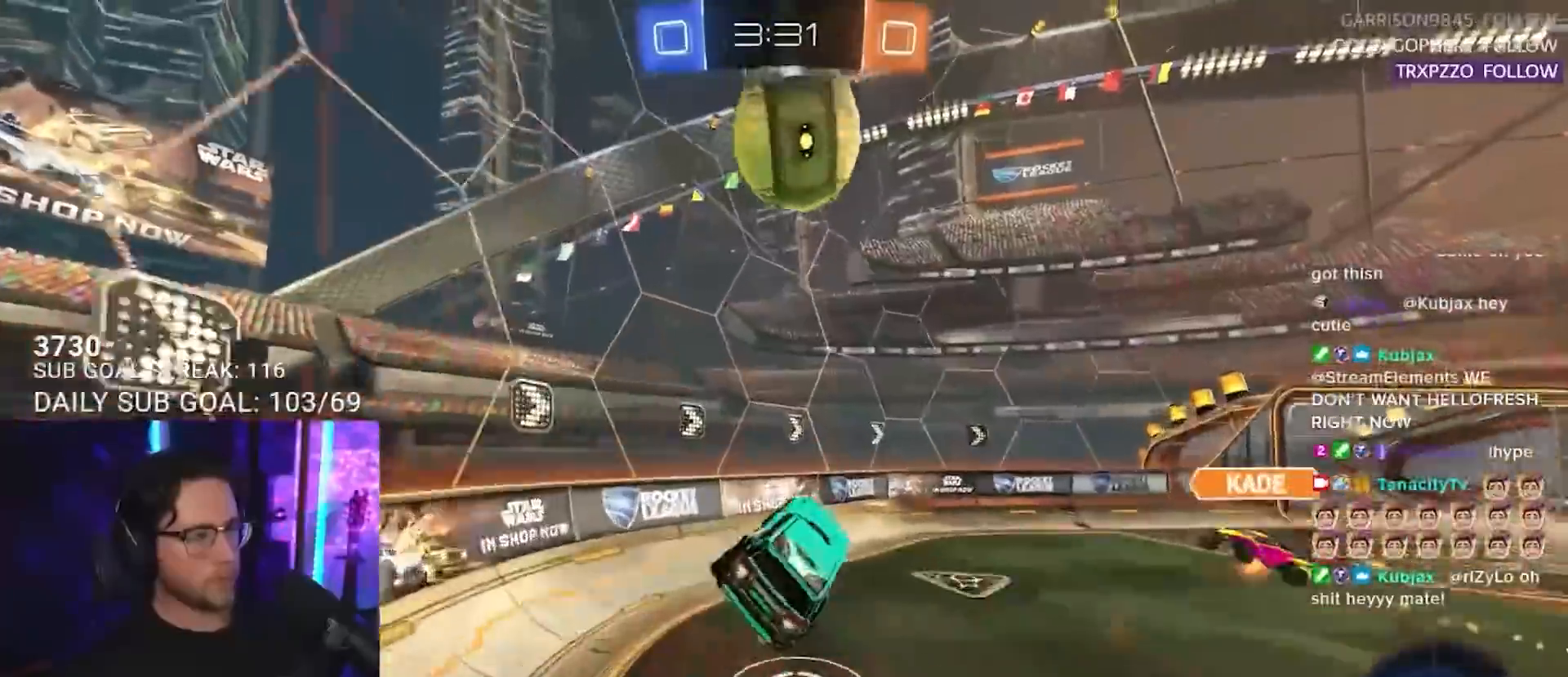
{"buttons": ["R1", "R2"], "left_stick": "up-right", "right_stick": "center", "events": [[50, "left_stick", "left"], [433, "left_stick", "up-right"]]}
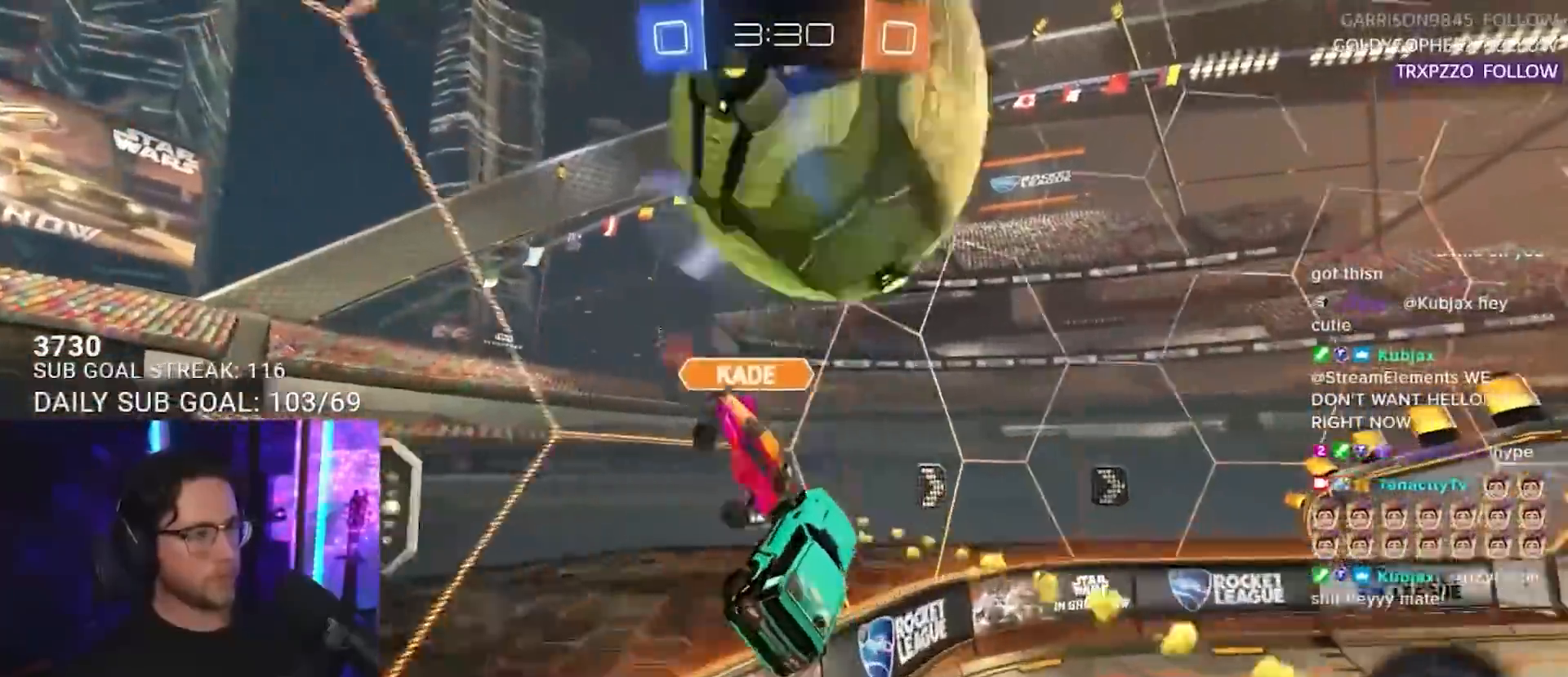
{"buttons": ["R2"], "left_stick": "right", "right_stick": "center", "events": [[67, "R1", "up"], [67, "left_stick", "right"], [83, "L3", "down"], [117, "TRIANGLE", "down"], [217, "TRIANGLE", "up"], [233, "L3", "up"]]}
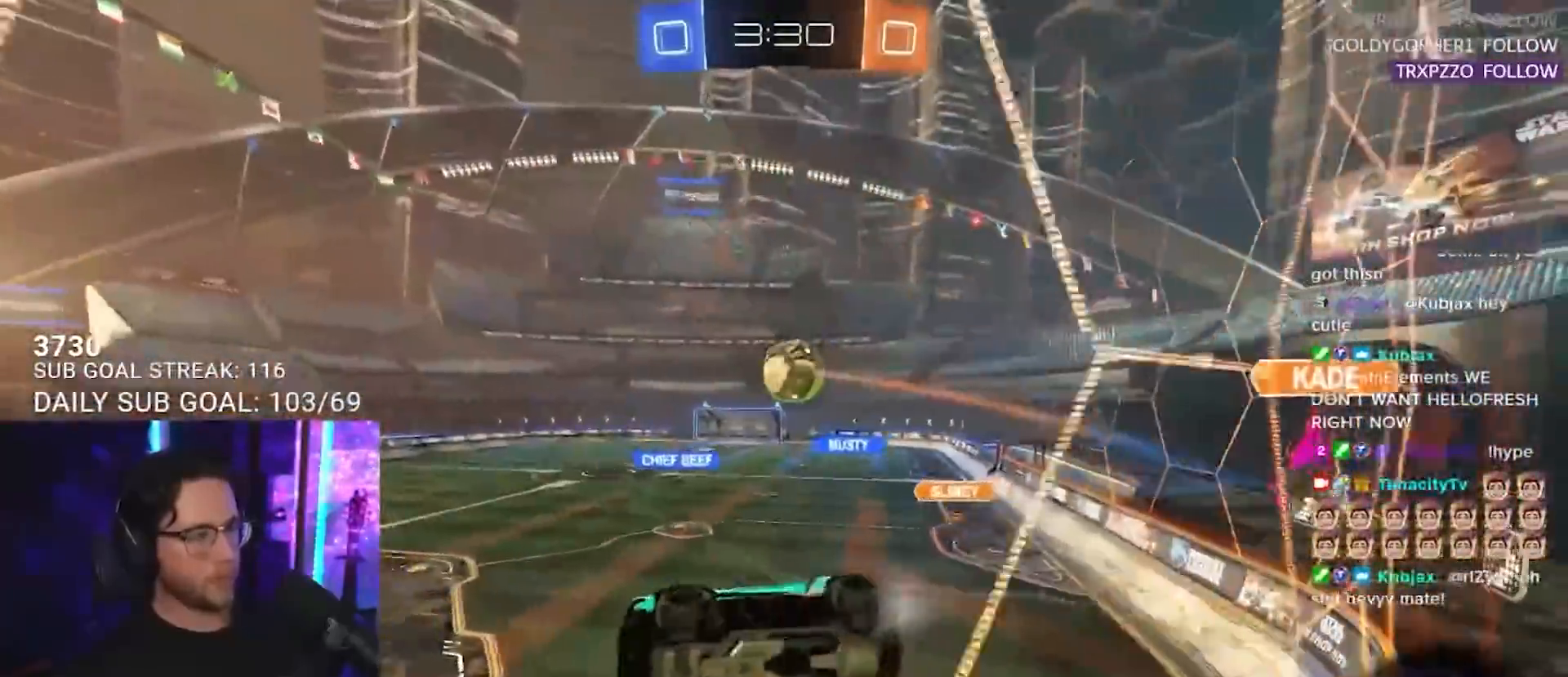
{"buttons": ["L2", "R2"], "left_stick": "down-left", "right_stick": "center", "events": [[300, "CROSS", "down"], [333, "left_stick", "down-left"], [350, "L2", "down"], [500, "CROSS", "up"]]}
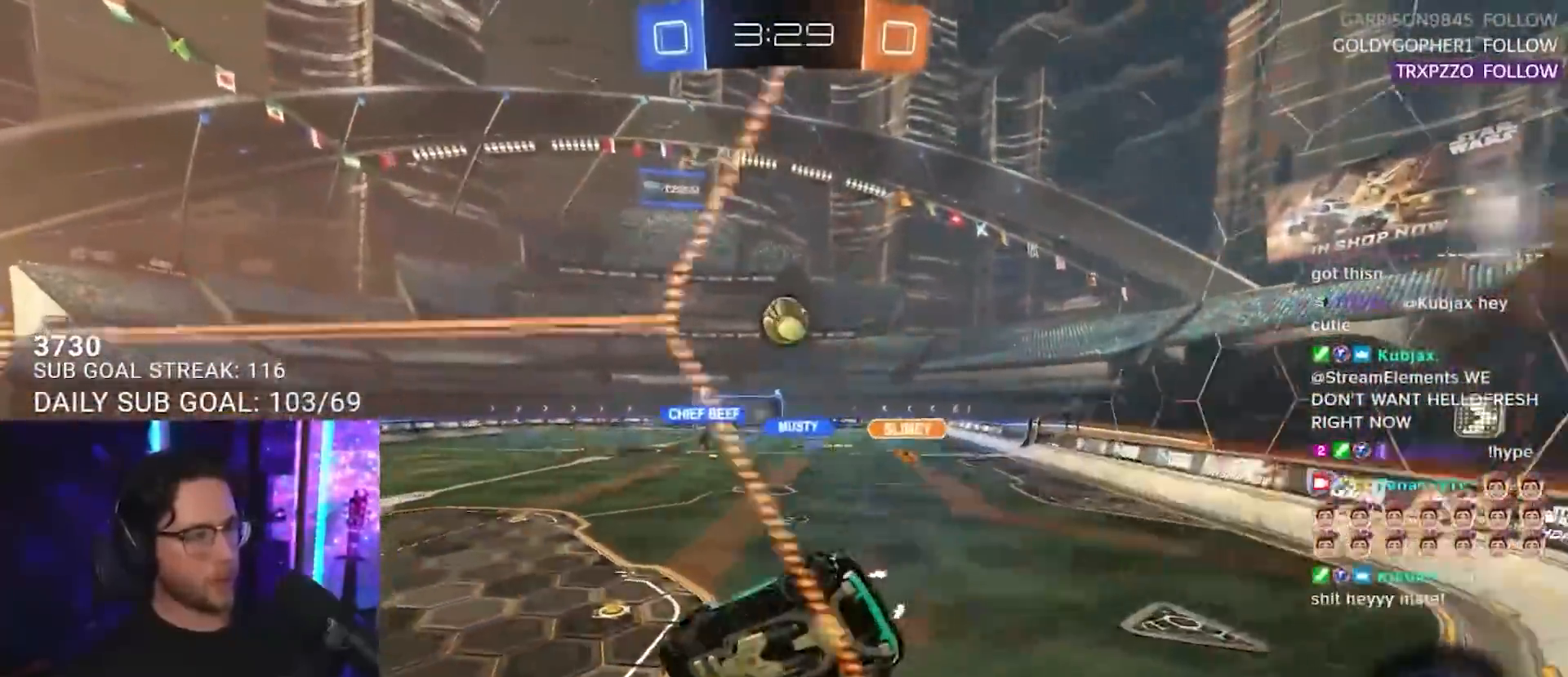
{"buttons": ["R2"], "left_stick": "up-right", "right_stick": "center", "events": [[250, "L2", "up"], [267, "left_stick", "up-right"], [300, "CROSS", "down"], [400, "CROSS", "up"]]}
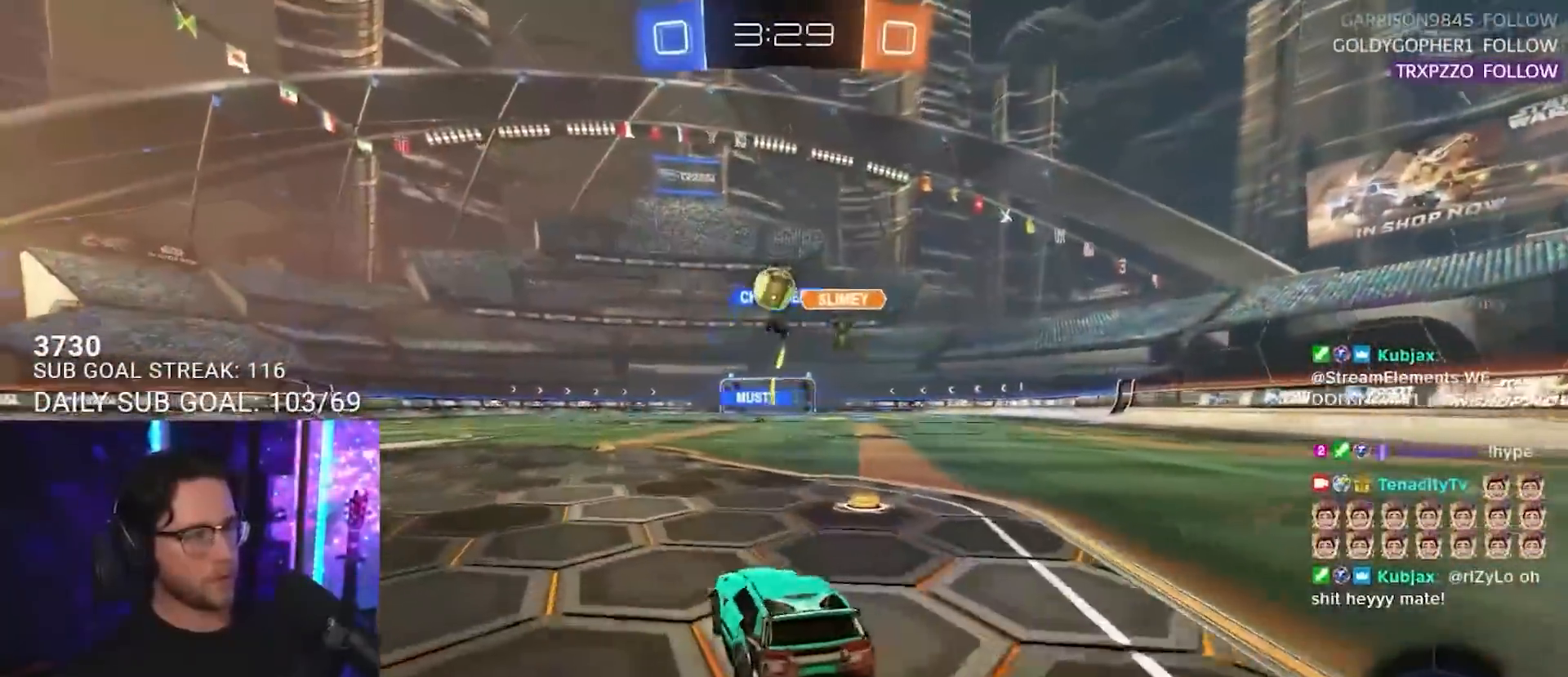
{"buttons": ["R2"], "left_stick": "center", "right_stick": "center", "events": [[183, "left_stick", "left"], [433, "left_stick", "center"]]}
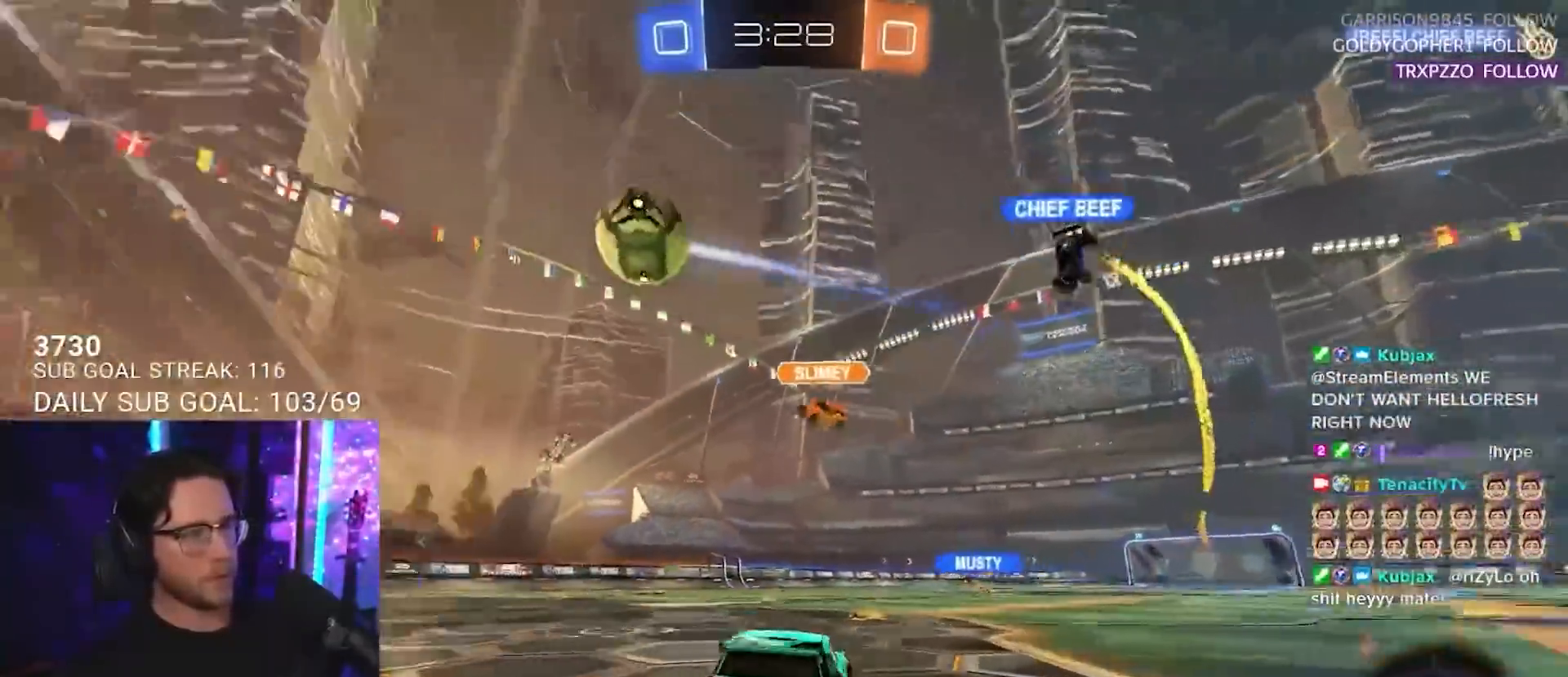
{"buttons": ["R2"], "left_stick": "center", "right_stick": "center", "events": [[133, "left_stick", "left"], [450, "left_stick", "center"]]}
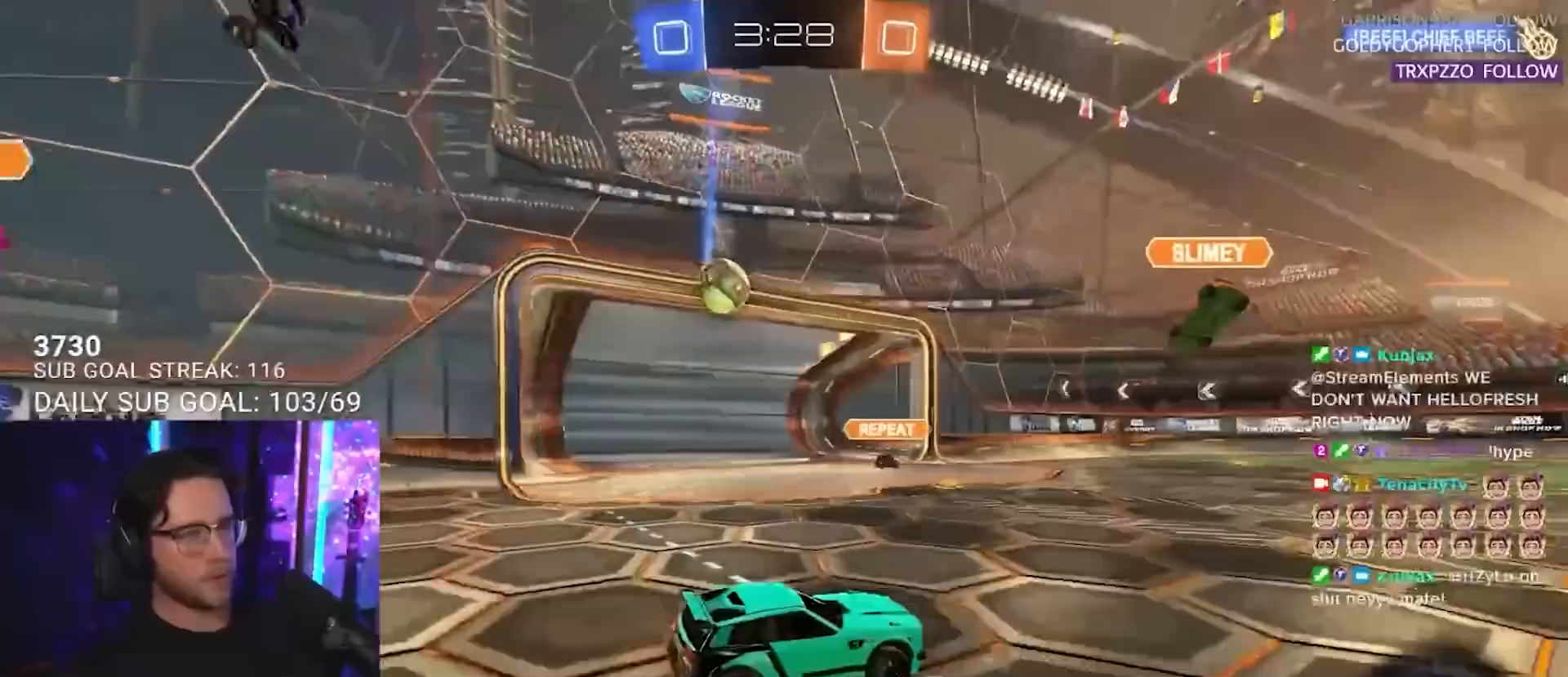
{"buttons": ["R2"], "left_stick": "right", "right_stick": "center", "events": [[117, "left_stick", "right"]]}
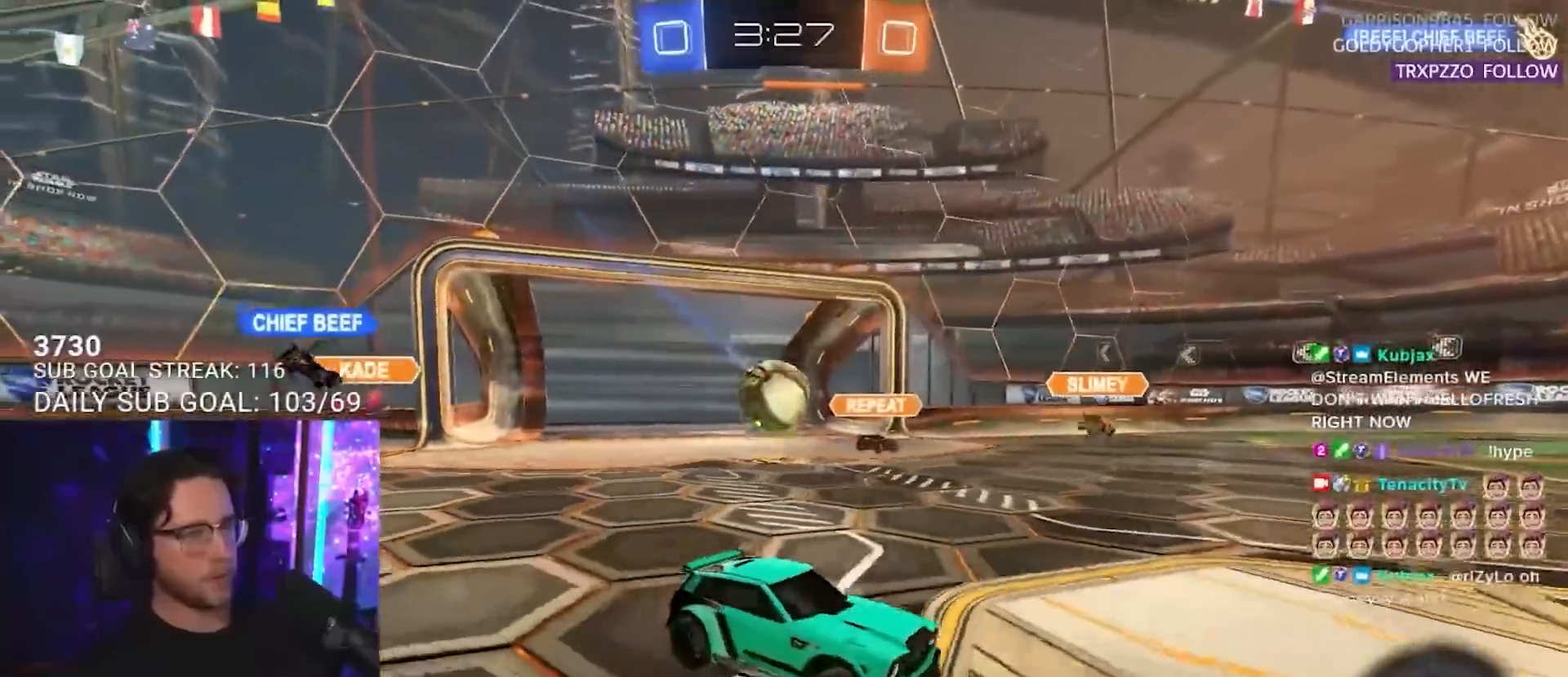
{"buttons": ["CROSS", "R1", "R2"], "left_stick": "down", "right_stick": "center", "events": [[300, "R1", "down"], [317, "CROSS", "down"], [367, "L2", "down"], [383, "left_stick", "up-left"], [400, "CROSS", "up"], [433, "CROSS", "down"], [467, "L2", "up"], [483, "left_stick", "down"]]}
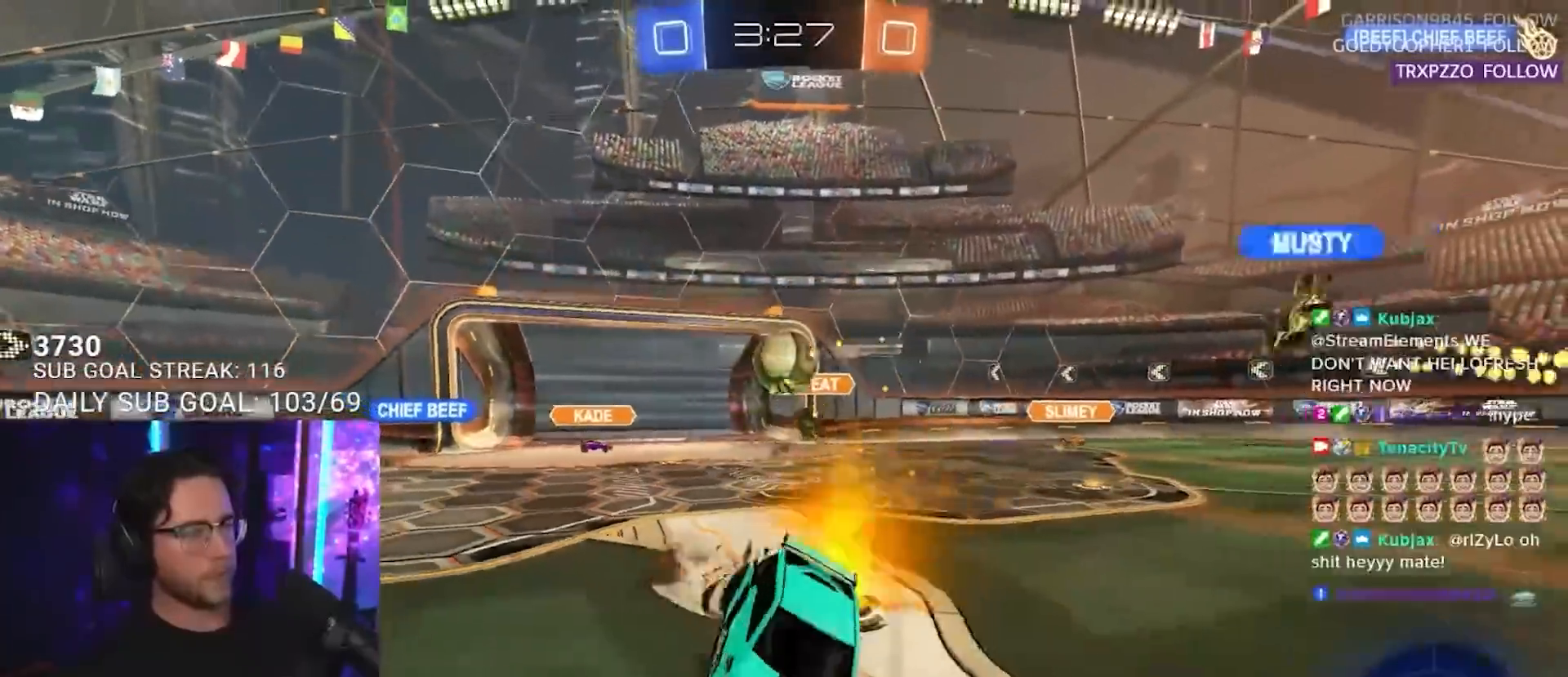
{"buttons": ["L2", "R2"], "left_stick": "down-left", "right_stick": "center", "events": [[17, "SQUARE", "down"], [33, "TRIANGLE", "down"], [50, "CROSS", "up"], [67, "L2", "down"], [67, "SQUARE", "up"], [67, "left_stick", "down-left"], [167, "TRIANGLE", "up"], [333, "TRIANGLE", "down"], [417, "R1", "up"], [433, "TRIANGLE", "up"]]}
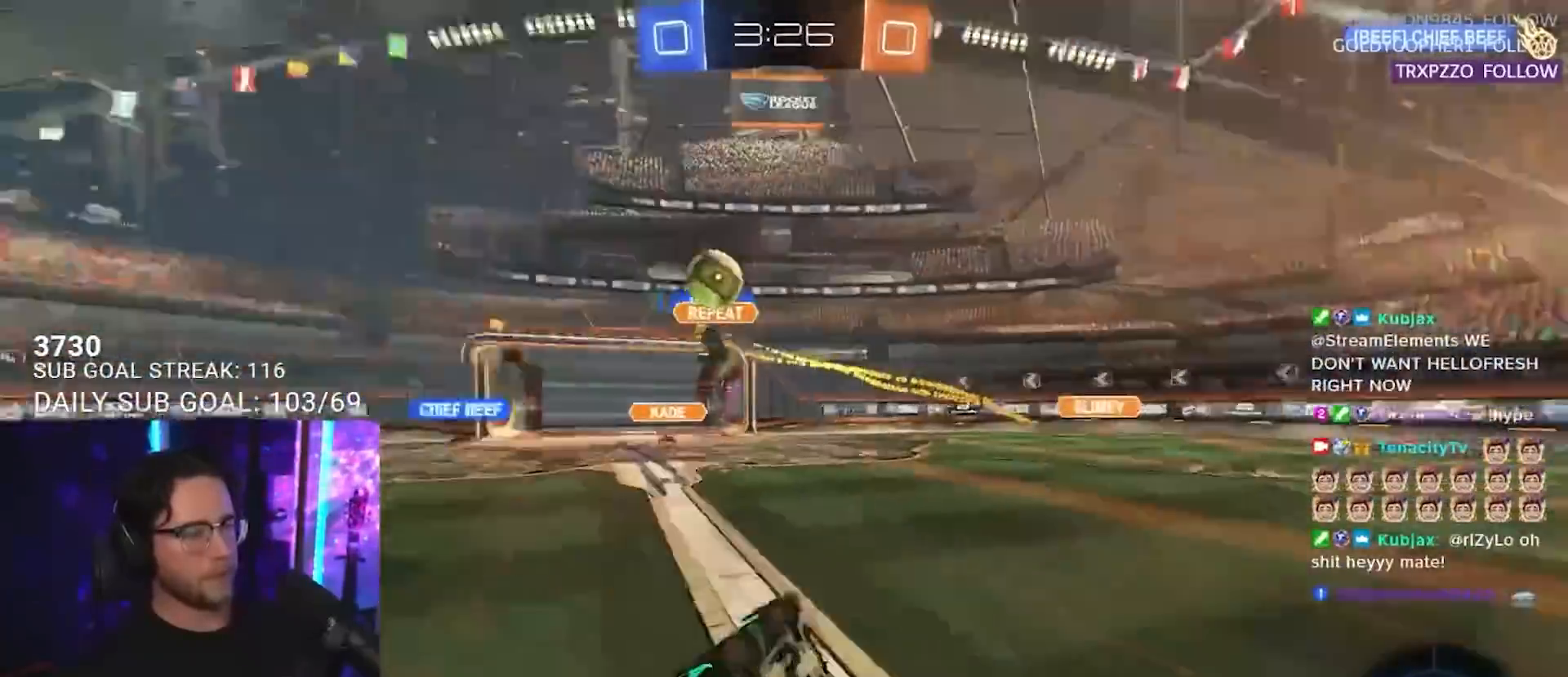
{"buttons": ["R2"], "left_stick": "center", "right_stick": "center", "events": [[167, "L2", "up"], [267, "left_stick", "center"]]}
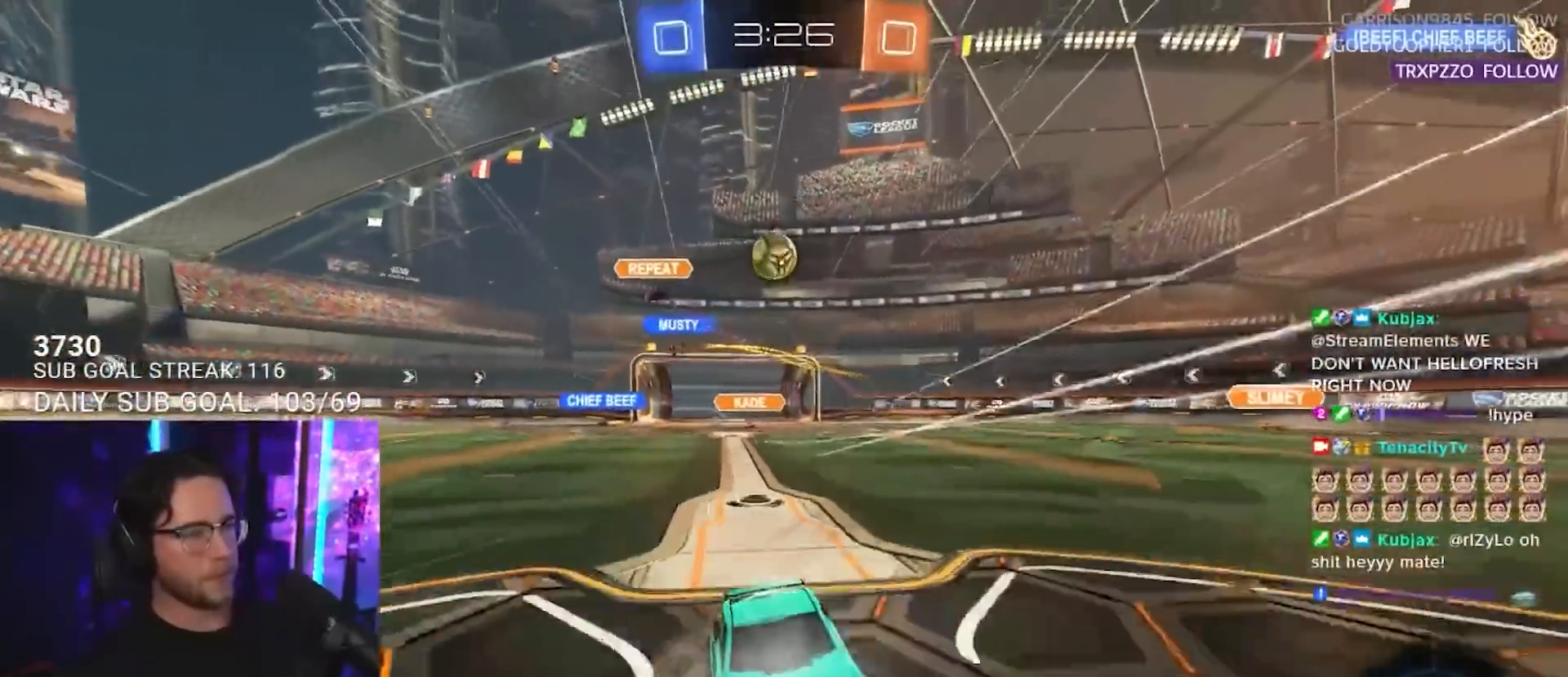
{"buttons": ["R2"], "left_stick": "right", "right_stick": "center", "events": [[67, "left_stick", "down-left"], [217, "left_stick", "center"], [383, "left_stick", "right"]]}
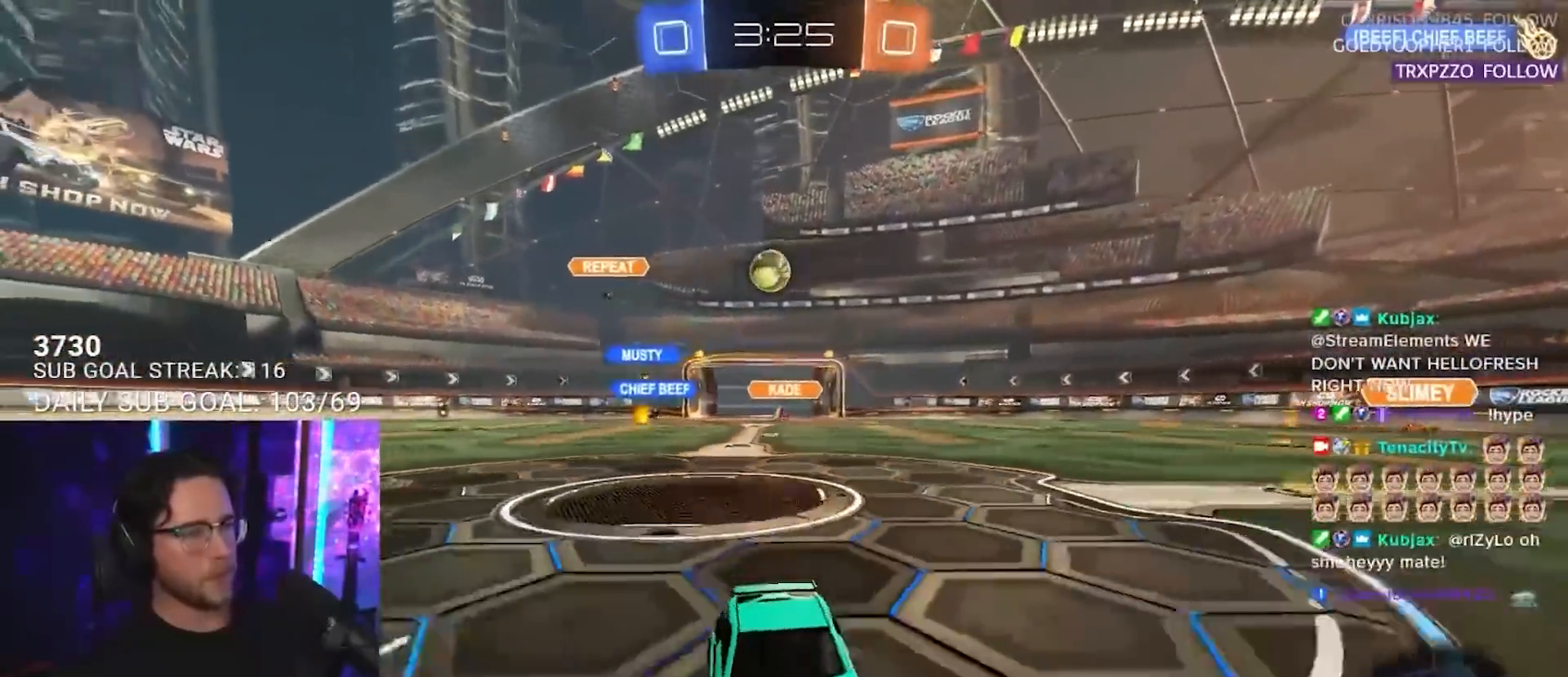
{"buttons": ["L2"], "left_stick": "down-right", "right_stick": "center", "events": [[133, "left_stick", "left"], [267, "L2", "down"], [300, "left_stick", "down-right"], [417, "R2", "up"]]}
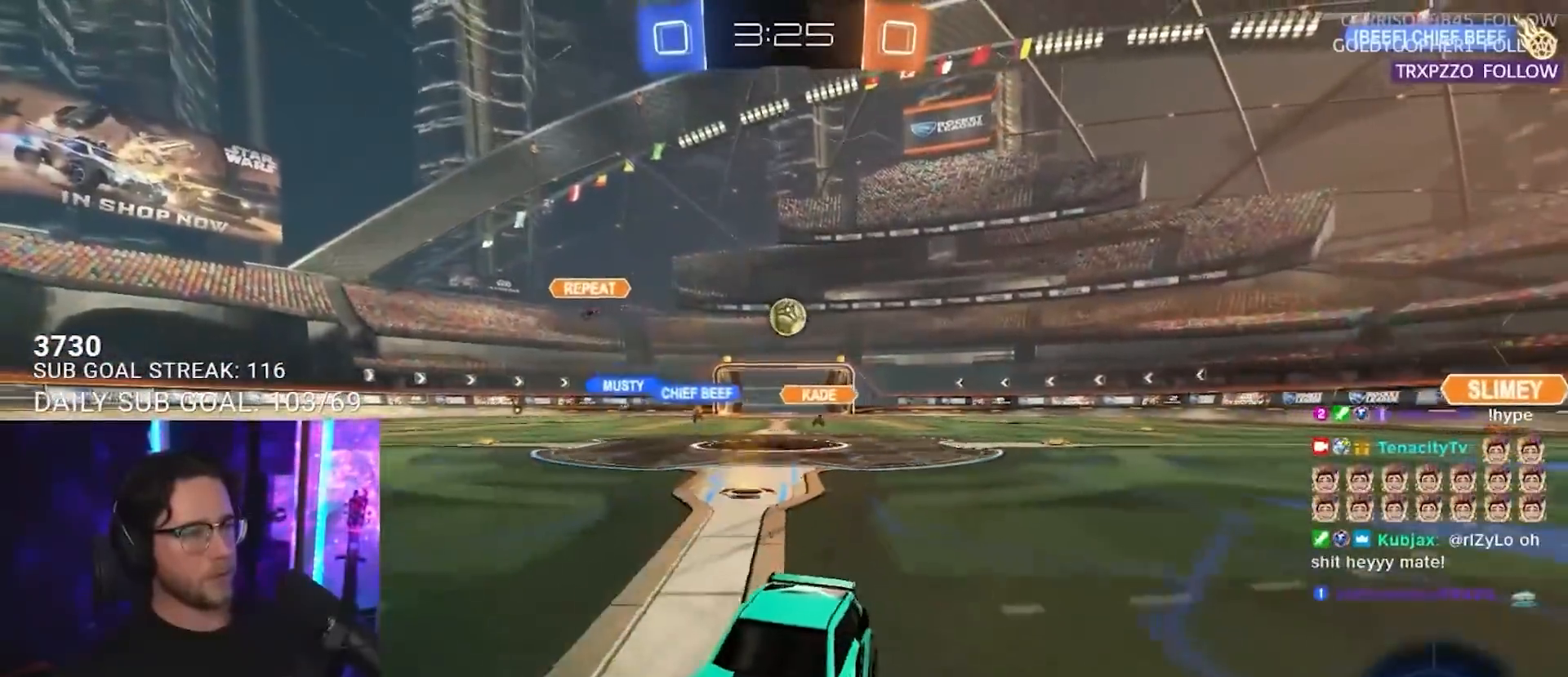
{"buttons": ["R2"], "left_stick": "down-left", "right_stick": "center", "events": [[117, "left_stick", "down-left"], [183, "R2", "down"], [267, "L2", "up"], [433, "left_stick", "center"], [500, "left_stick", "down-left"]]}
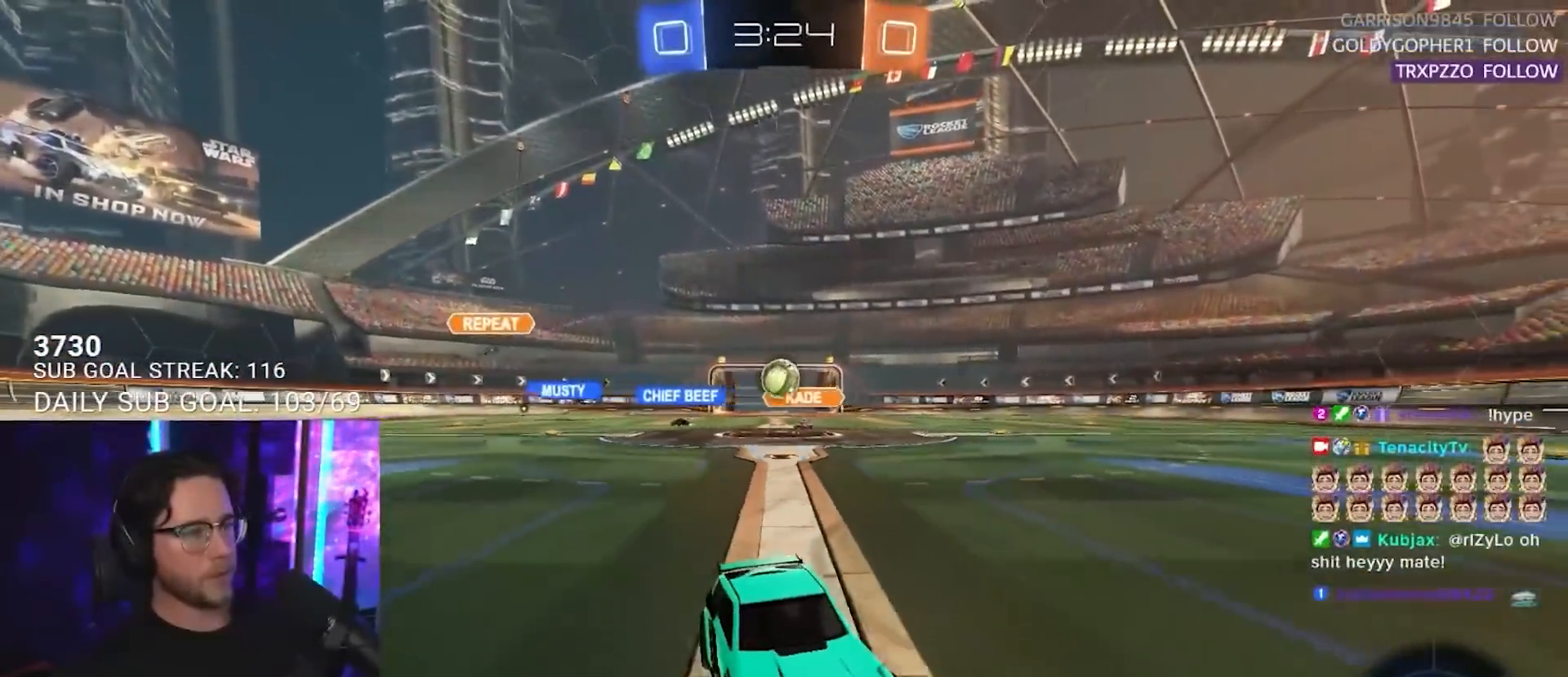
{"buttons": ["R2"], "left_stick": "center", "right_stick": "center", "events": [[83, "left_stick", "center"], [150, "left_stick", "right"], [383, "left_stick", "center"]]}
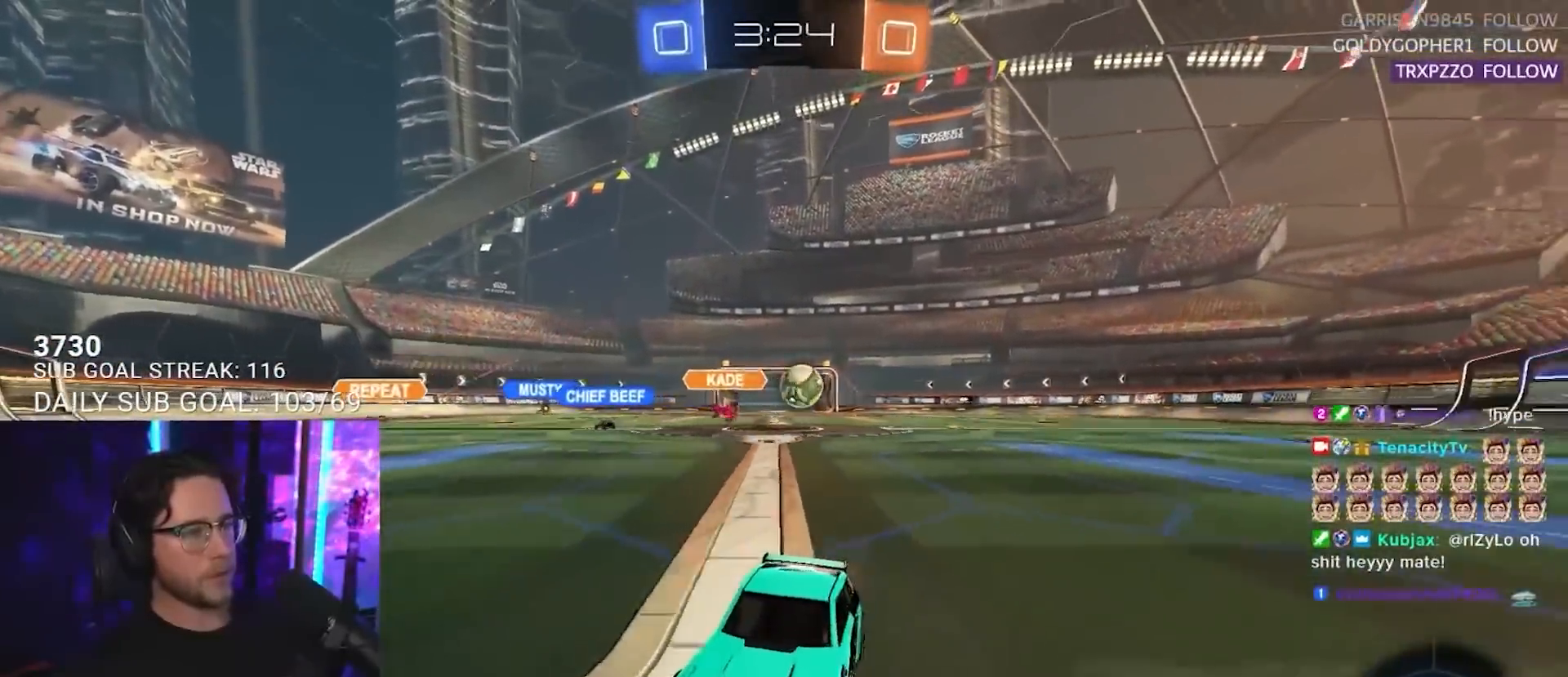
{"buttons": ["R2"], "left_stick": "left", "right_stick": "center", "events": [[67, "left_stick", "left"], [117, "SQUARE", "down"], [233, "SQUARE", "up"], [367, "SQUARE", "down"], [433, "SQUARE", "up"]]}
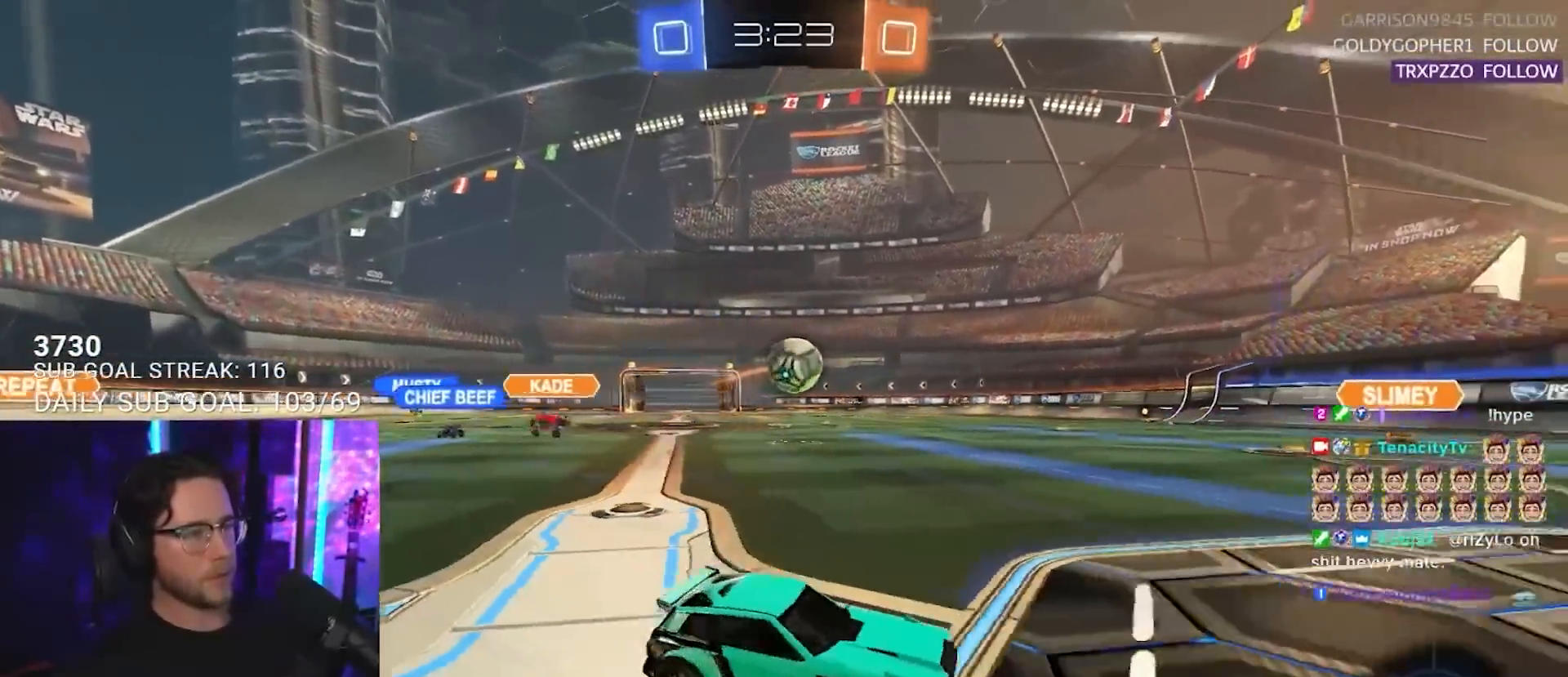
{"buttons": ["L2", "R1", "R2"], "left_stick": "up-left", "right_stick": "center", "events": [[183, "R1", "down"], [350, "CROSS", "down"], [417, "left_stick", "up-left"], [450, "L2", "down"], [467, "CROSS", "up"]]}
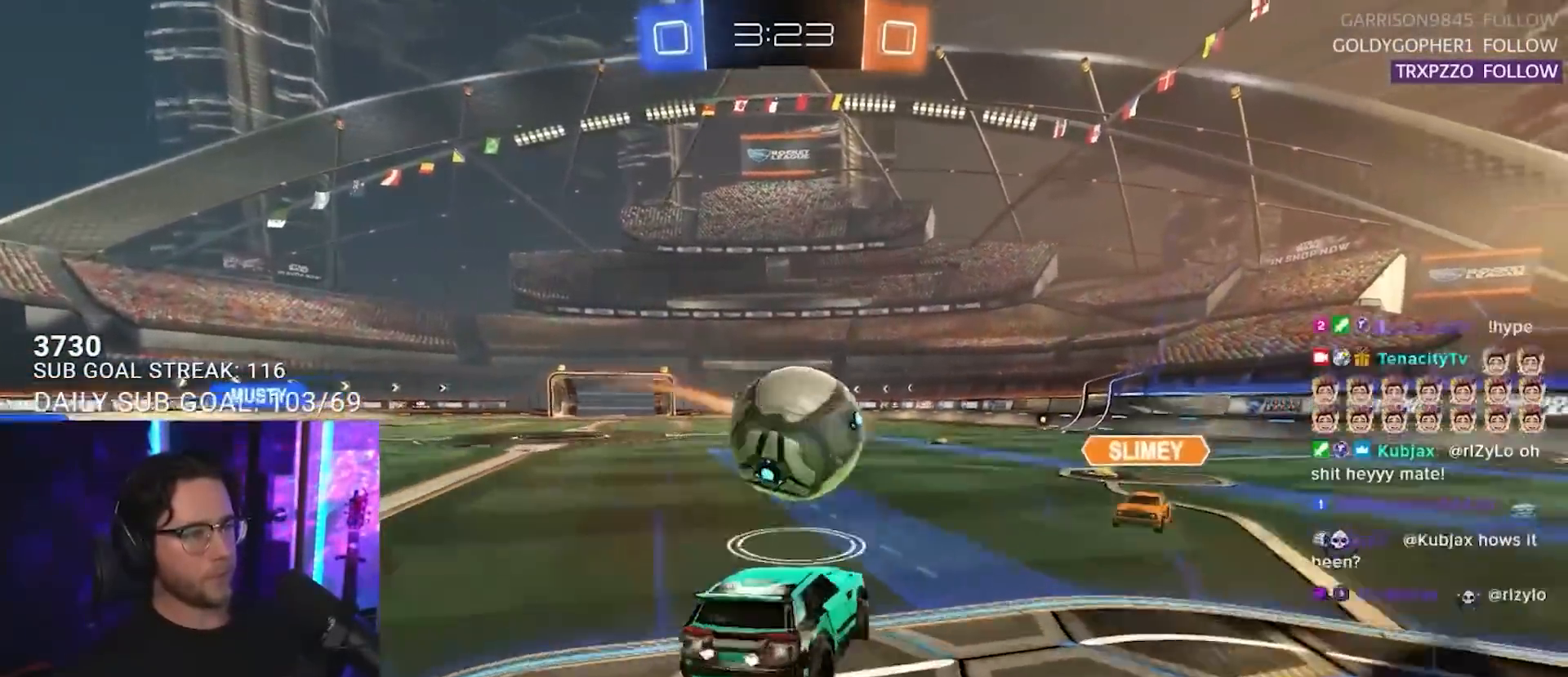
{"buttons": ["L2", "R1", "R2"], "left_stick": "down-left", "right_stick": "center", "events": [[33, "CROSS", "down"], [33, "L2", "up"], [33, "L3", "down"], [67, "SQUARE", "down"], [67, "left_stick", "down-left"], [133, "CROSS", "up"], [133, "L2", "down"], [233, "SQUARE", "up"], [300, "L3", "up"]]}
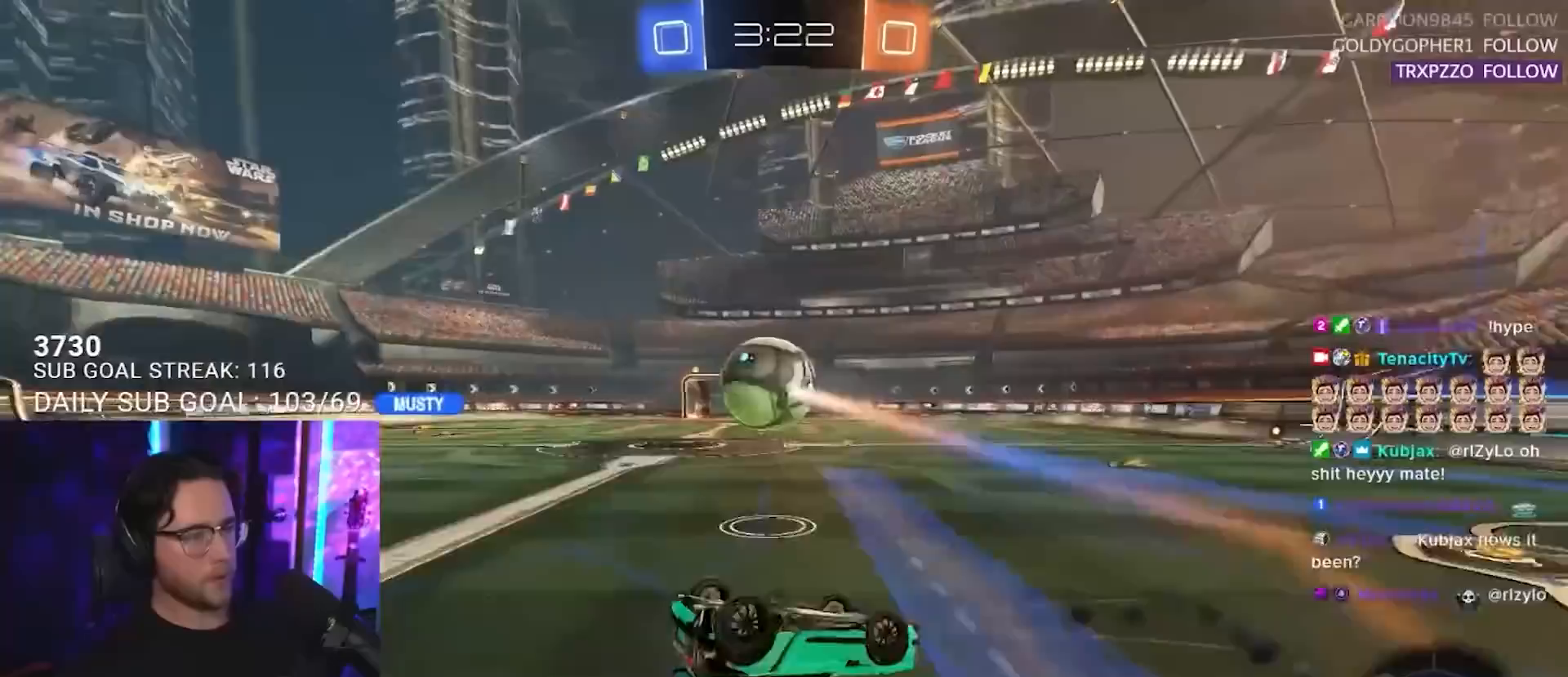
{"buttons": ["R2"], "left_stick": "left", "right_stick": "center", "events": [[167, "R1", "up"], [250, "L2", "up"], [267, "left_stick", "left"], [367, "SQUARE", "down"], [483, "SQUARE", "up"]]}
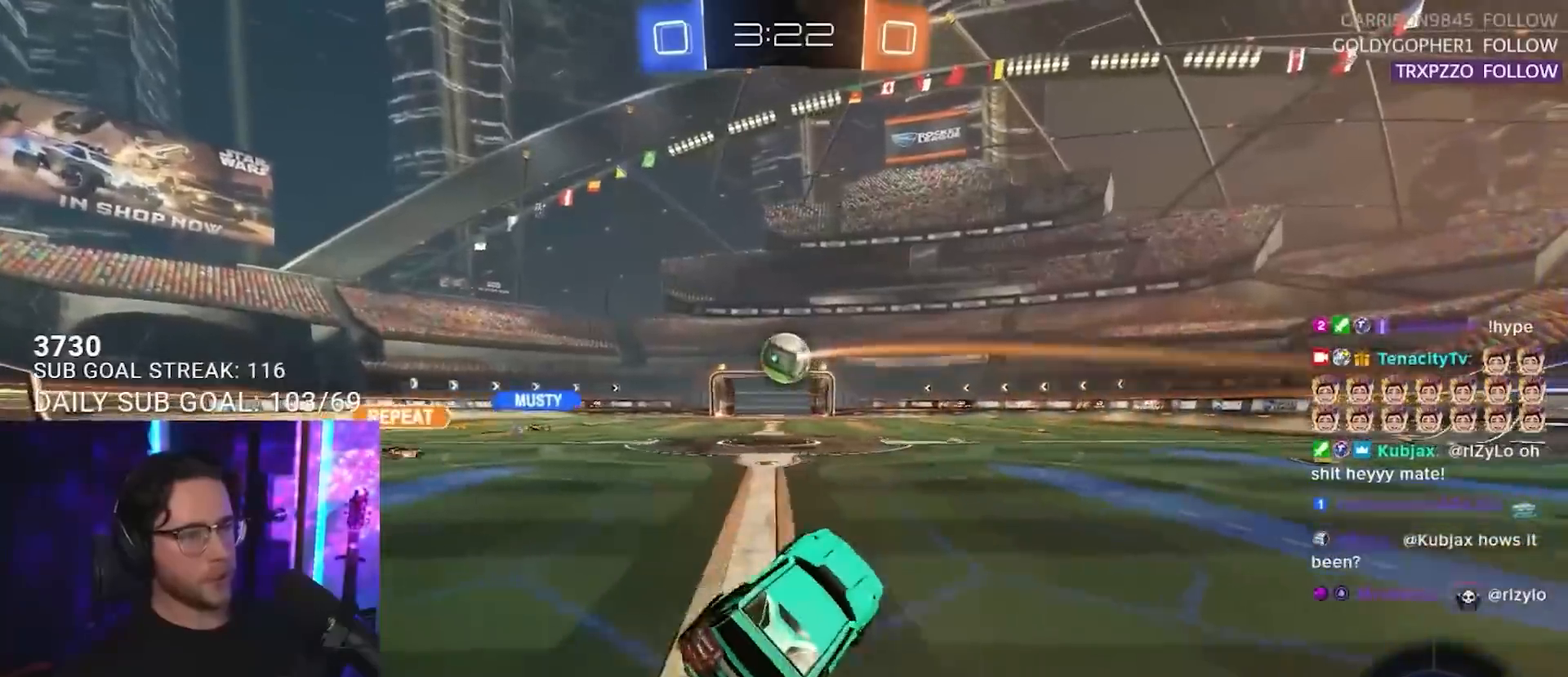
{"buttons": ["R2"], "left_stick": "center", "right_stick": "center", "events": [[150, "left_stick", "center"], [350, "left_stick", "right"], [483, "left_stick", "center"]]}
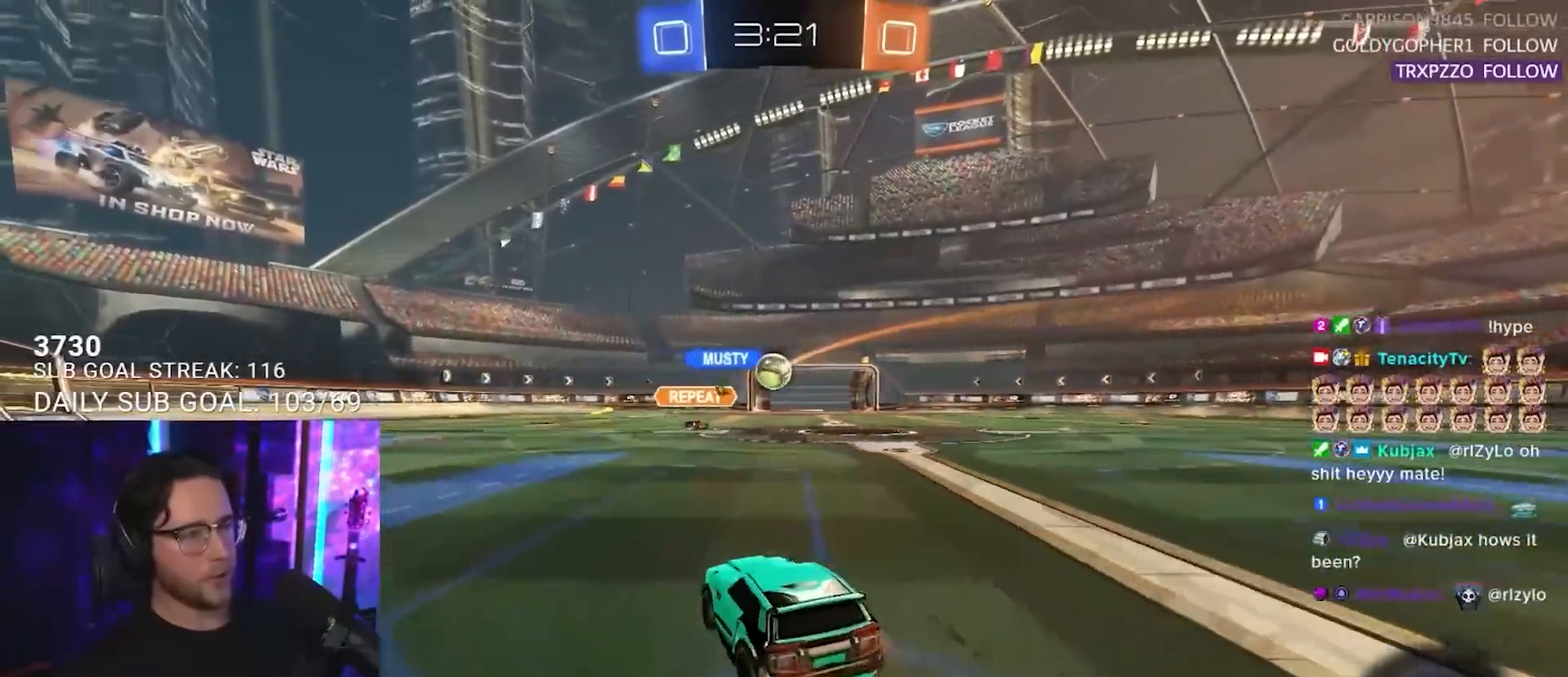
{"buttons": ["R2"], "left_stick": "left", "right_stick": "center", "events": [[117, "left_stick", "right"], [317, "left_stick", "center"], [500, "left_stick", "left"]]}
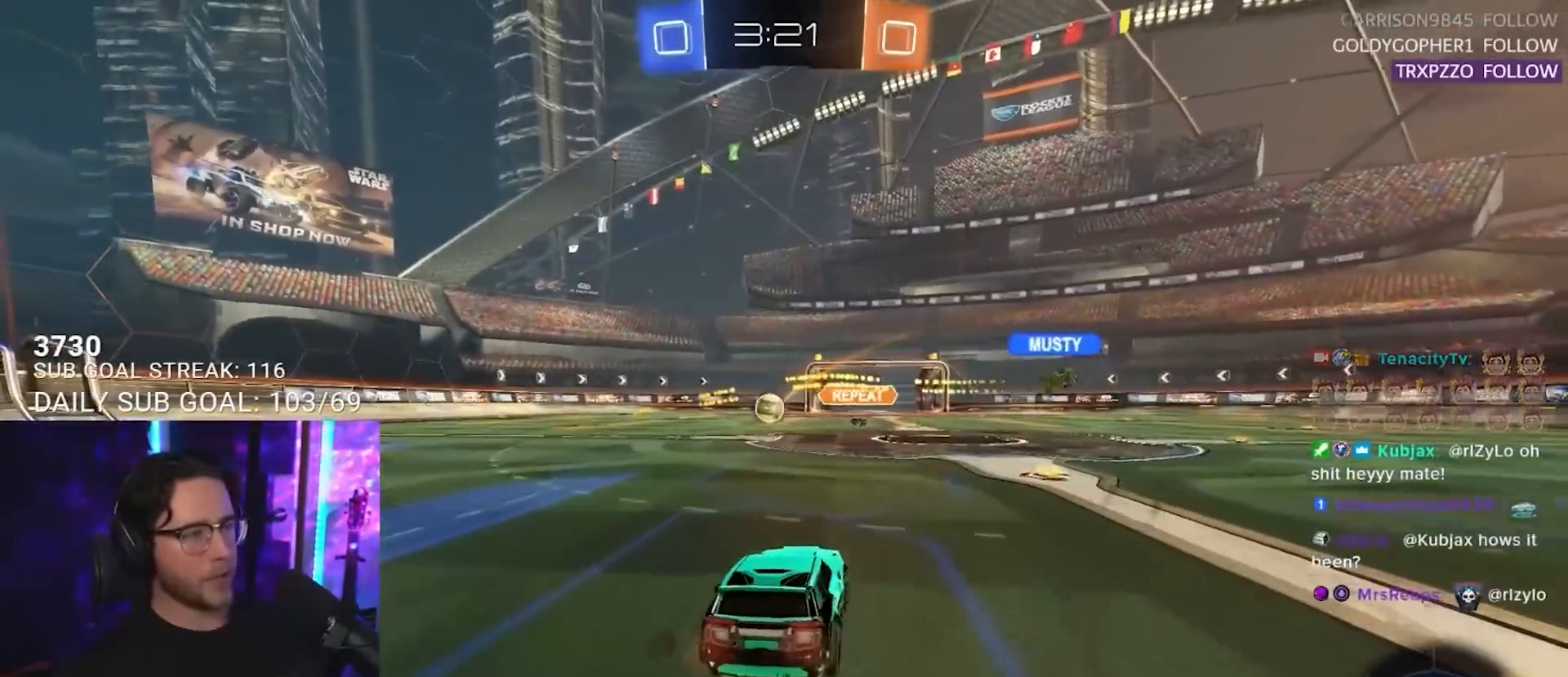
{"buttons": ["R2"], "left_stick": "up-right", "right_stick": "center", "events": [[283, "TRIANGLE", "down"], [383, "TRIANGLE", "up"], [483, "left_stick", "up-right"]]}
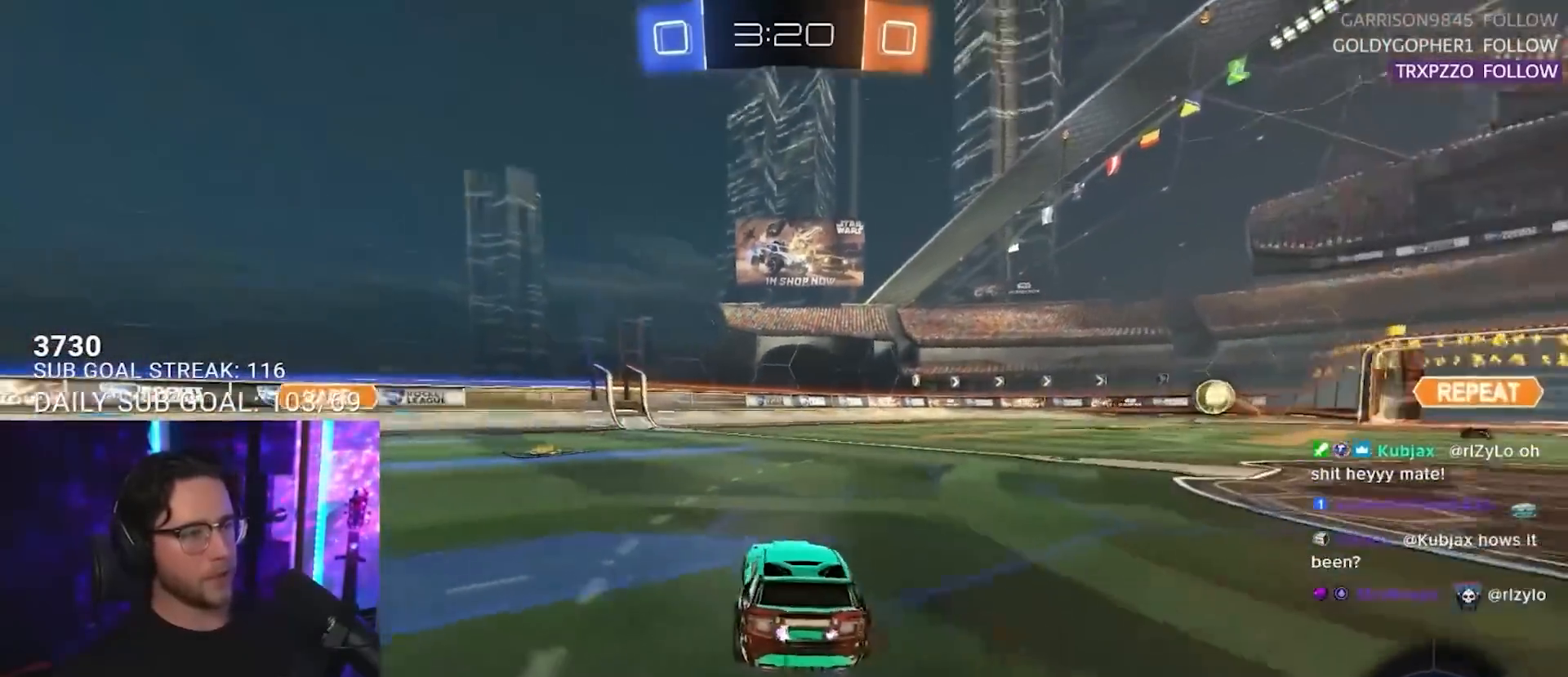
{"buttons": ["L2", "R2"], "left_stick": "down-left", "right_stick": "center", "events": [[50, "CROSS", "down"], [50, "R1", "down"], [100, "L2", "down"], [133, "CROSS", "up"], [133, "left_stick", "up-left"], [150, "CROSS", "down"], [217, "L2", "up"], [217, "left_stick", "down"], [250, "R1", "up"], [300, "CROSS", "up"], [317, "L2", "down"], [317, "left_stick", "down-left"]]}